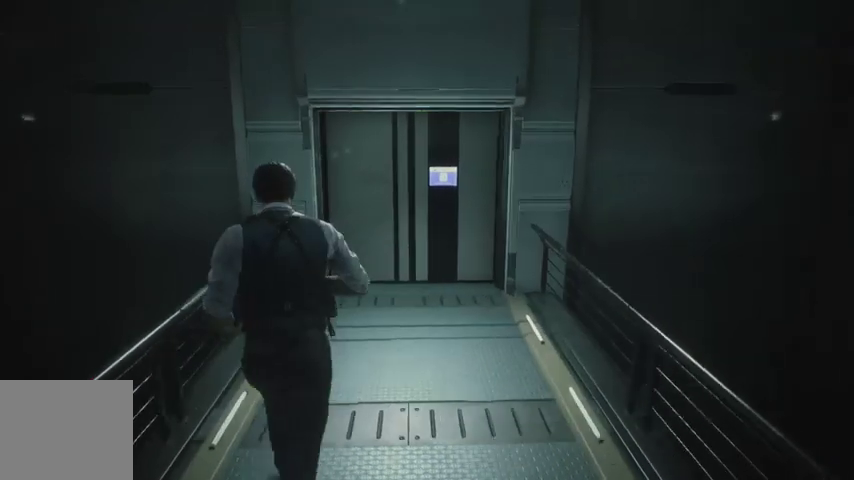
Gameplay with a controller (PlayStation layout); each line is a JSON object with the inputs held at the frame after it. "events" lists button and stick changes between this image and that frame as [ms after this image, input, new state], when the widget could be followed in between.
{"buttons": [], "left_stick": "up", "right_stick": "center", "events": []}
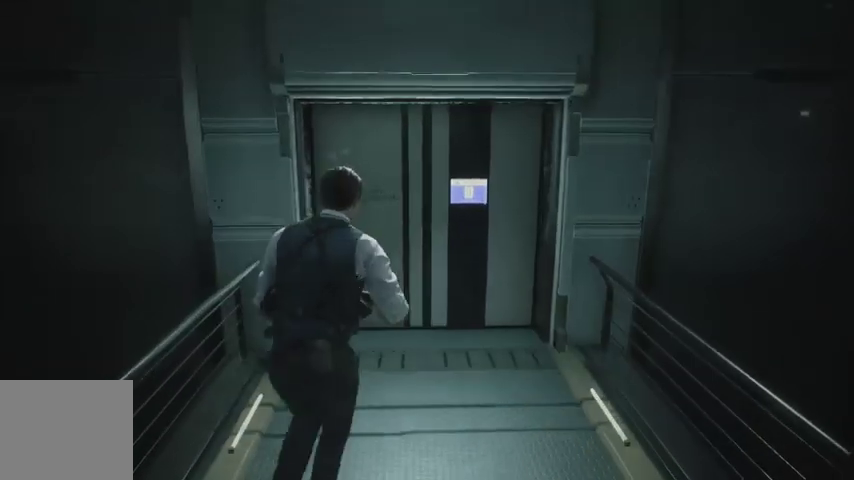
{"buttons": [], "left_stick": "up", "right_stick": "left", "events": [[100, "right_stick", "left"], [300, "right_stick", "center"], [400, "right_stick", "left"]]}
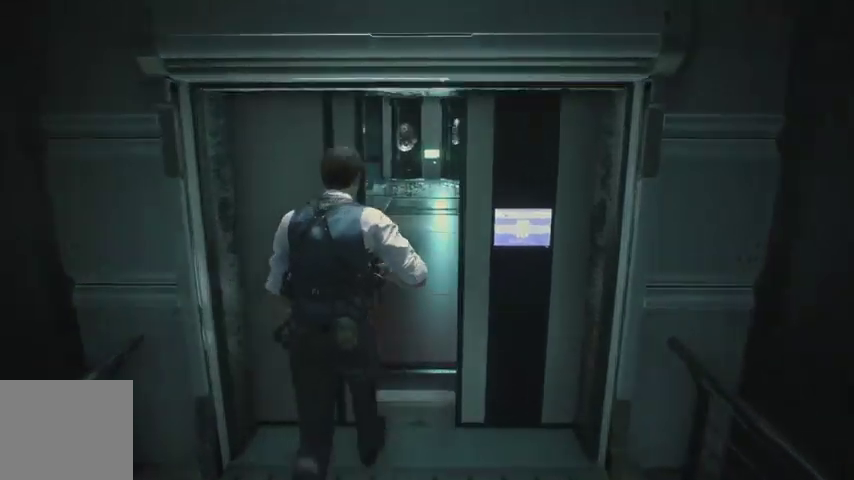
{"buttons": [], "left_stick": "up", "right_stick": "left", "events": [[67, "right_stick", "center"], [500, "right_stick", "left"]]}
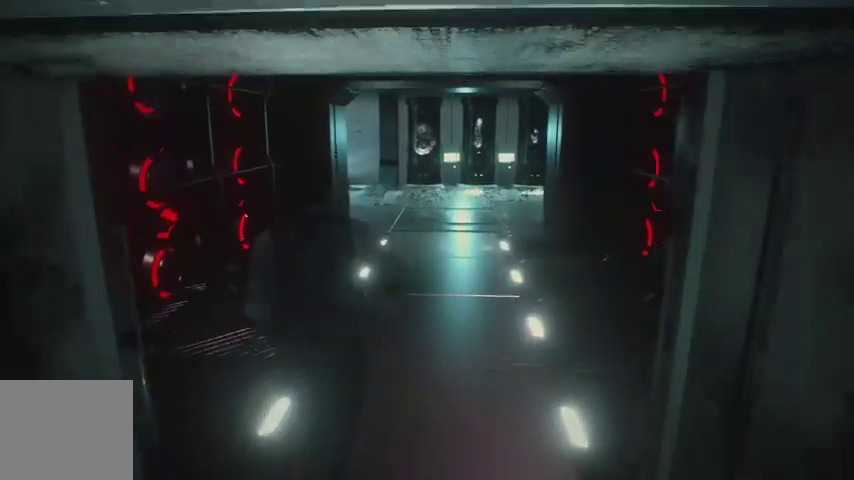
{"buttons": [], "left_stick": "up", "right_stick": "left", "events": [[133, "right_stick", "center"], [300, "right_stick", "left"]]}
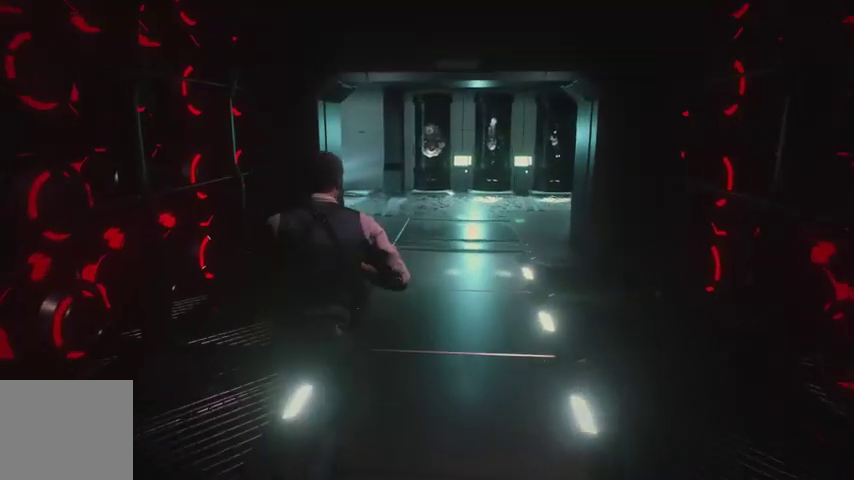
{"buttons": [], "left_stick": "up", "right_stick": "left", "events": []}
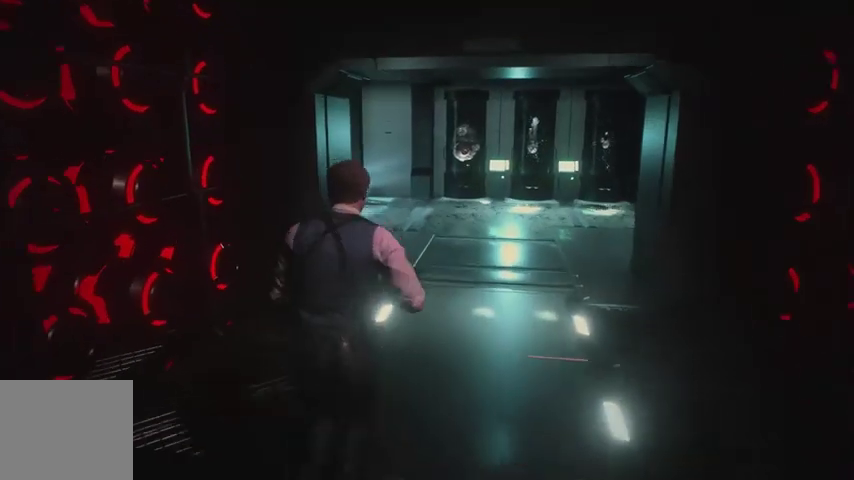
{"buttons": [], "left_stick": "up", "right_stick": "left", "events": []}
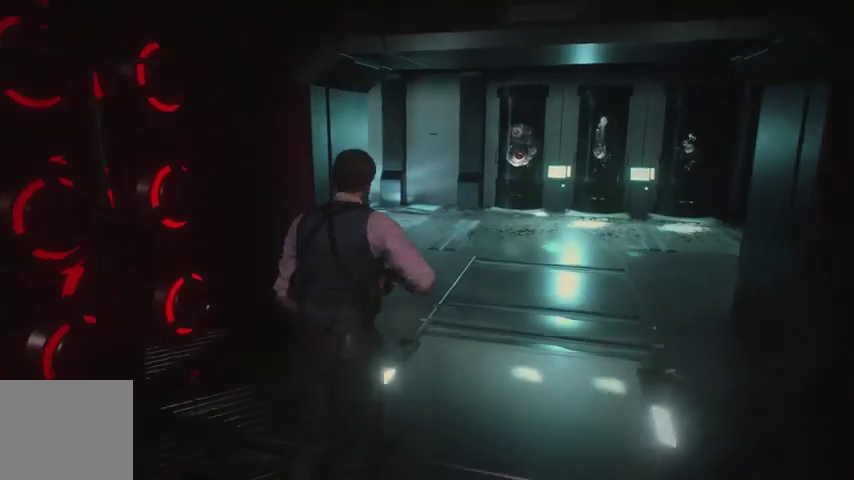
{"buttons": [], "left_stick": "up", "right_stick": "left", "events": []}
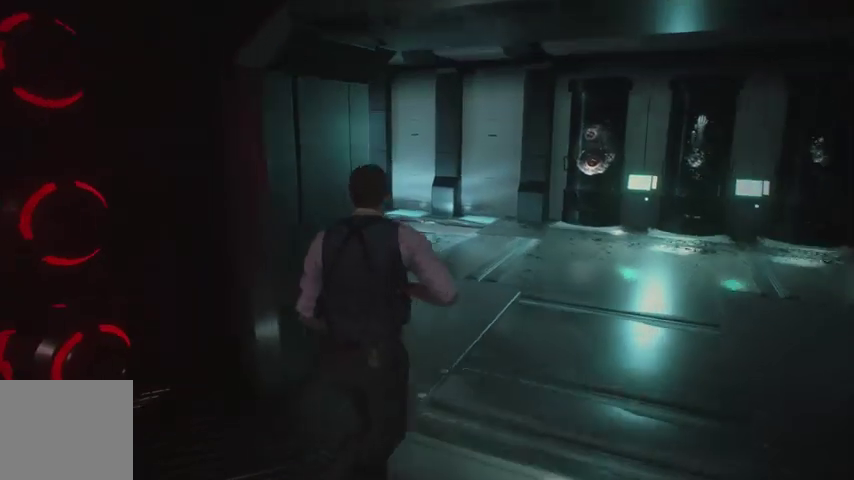
{"buttons": [], "left_stick": "up", "right_stick": "left", "events": []}
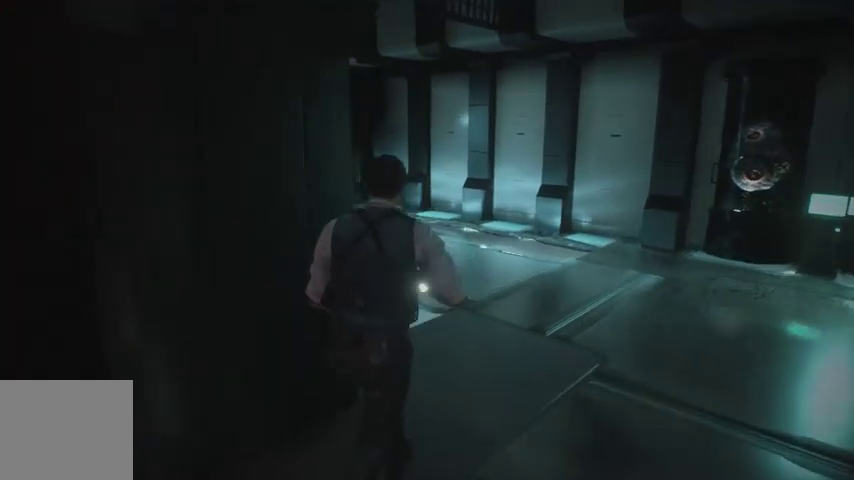
{"buttons": [], "left_stick": "up", "right_stick": "left", "events": []}
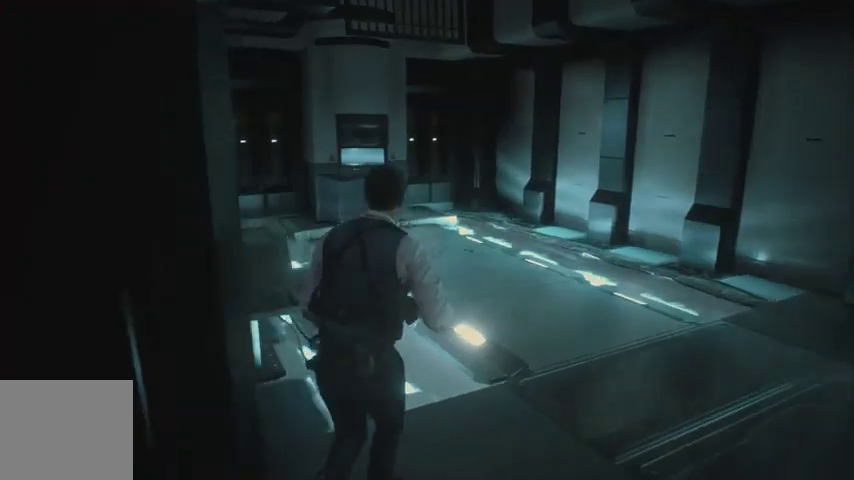
{"buttons": [], "left_stick": "up", "right_stick": "center", "events": [[267, "right_stick", "center"]]}
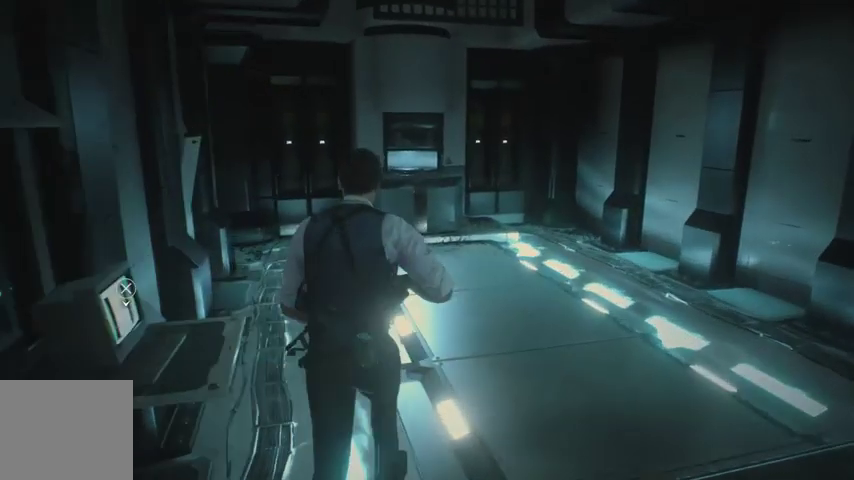
{"buttons": [], "left_stick": "up", "right_stick": "center", "events": [[100, "right_stick", "left"], [267, "right_stick", "center"]]}
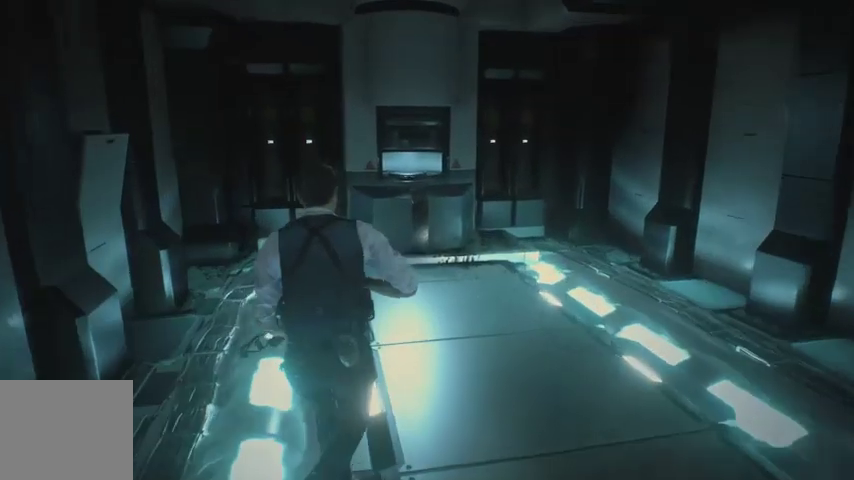
{"buttons": [], "left_stick": "up", "right_stick": "center", "events": []}
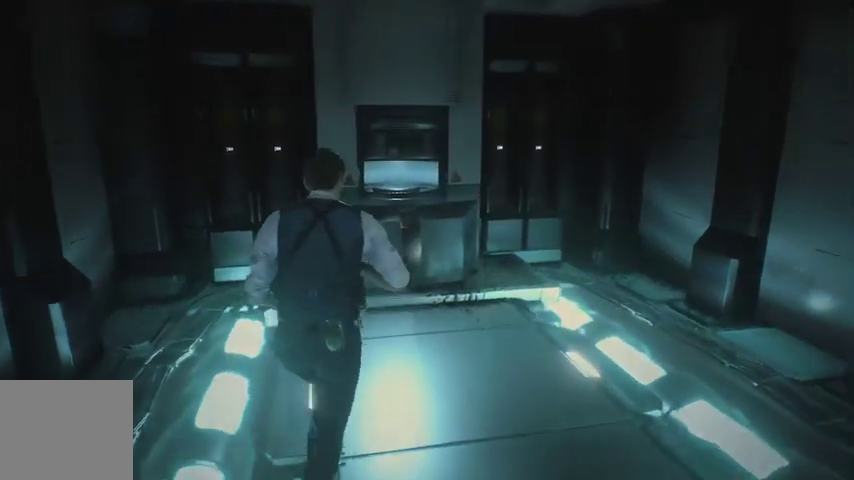
{"buttons": ["CROSS"], "left_stick": "up", "right_stick": "center", "events": [[33, "CROSS", "down"], [133, "CROSS", "up"], [200, "CROSS", "down"], [267, "CROSS", "up"], [333, "CROSS", "down"], [400, "CROSS", "up"], [467, "CROSS", "down"]]}
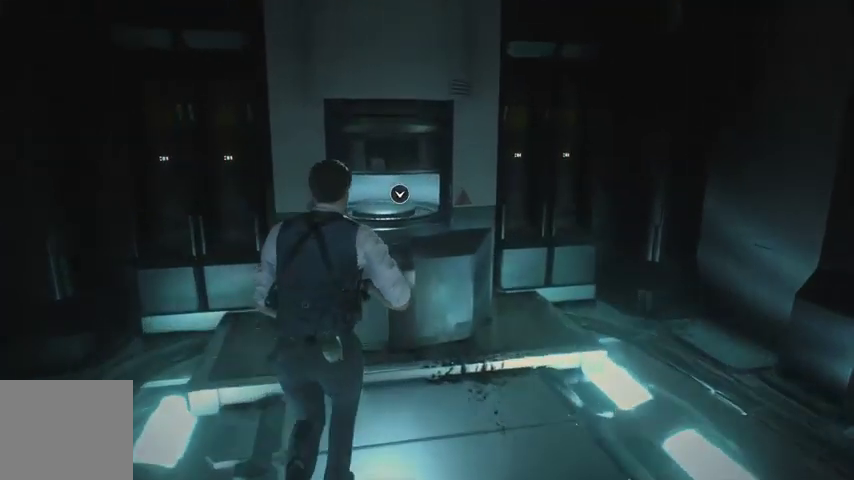
{"buttons": [], "left_stick": "center", "right_stick": "center", "events": [[33, "CROSS", "up"], [100, "CROSS", "down"], [167, "CROSS", "up"], [233, "CROSS", "down"], [333, "CROSS", "up"], [433, "left_stick", "center"]]}
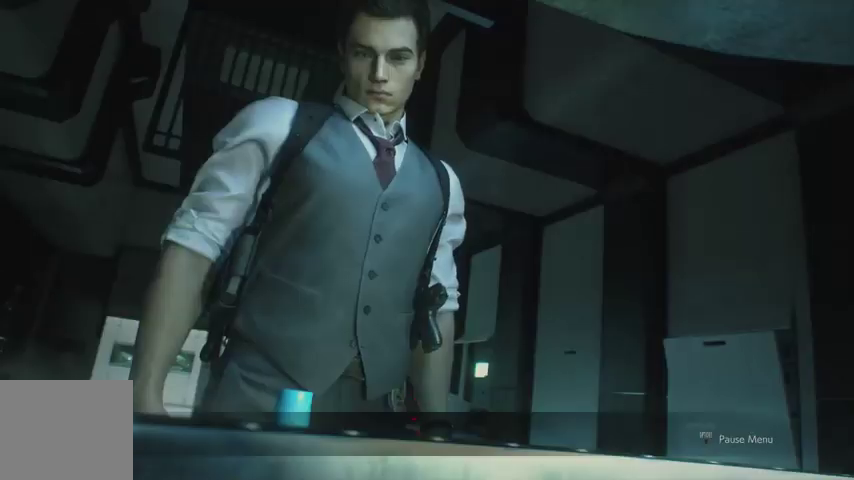
{"buttons": [], "left_stick": "center", "right_stick": "center", "events": [[33, "START", "down"], [133, "START", "up"], [200, "SQUARE", "down"], [300, "SQUARE", "up"]]}
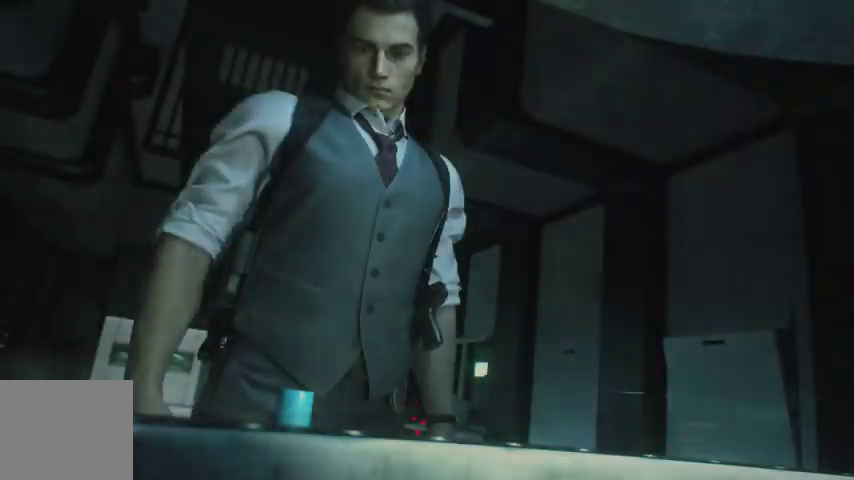
{"buttons": [], "left_stick": "down", "right_stick": "center", "events": [[33, "left_stick", "down"], [167, "R1", "down"], [200, "R1", "up"], [300, "R1", "down"], [333, "R1", "up"], [433, "R1", "down"], [467, "R1", "up"]]}
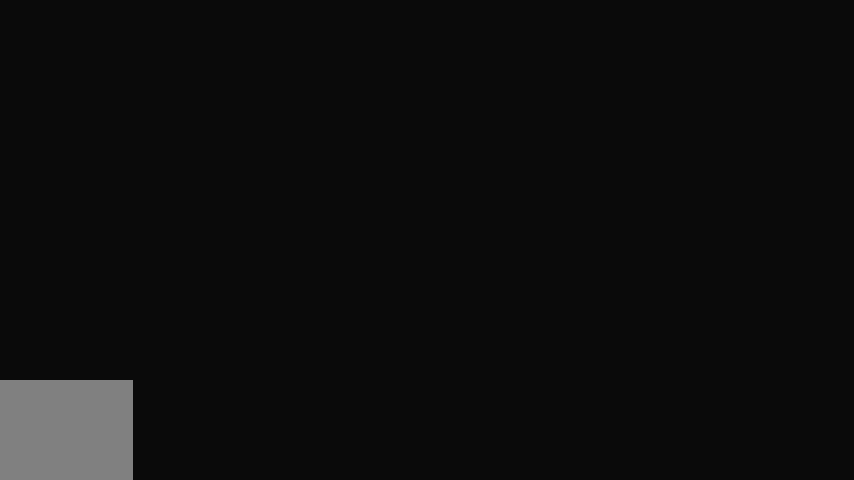
{"buttons": ["R1"], "left_stick": "down", "right_stick": "left", "events": [[67, "R1", "down"], [100, "R1", "up"], [200, "R1", "down"], [233, "R1", "up"], [333, "R1", "down"], [400, "R1", "up"], [467, "R1", "down"], [500, "right_stick", "left"]]}
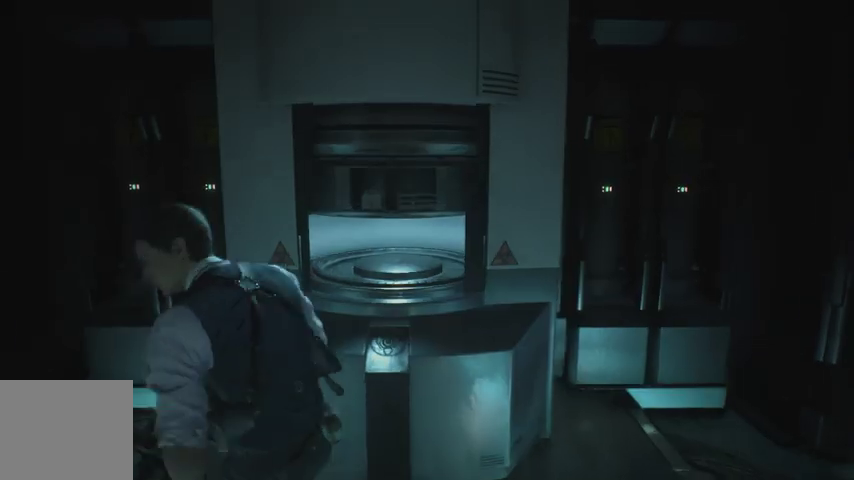
{"buttons": [], "left_stick": "left", "right_stick": "left", "events": [[33, "R1", "up"], [267, "left_stick", "down-left"], [400, "left_stick", "left"]]}
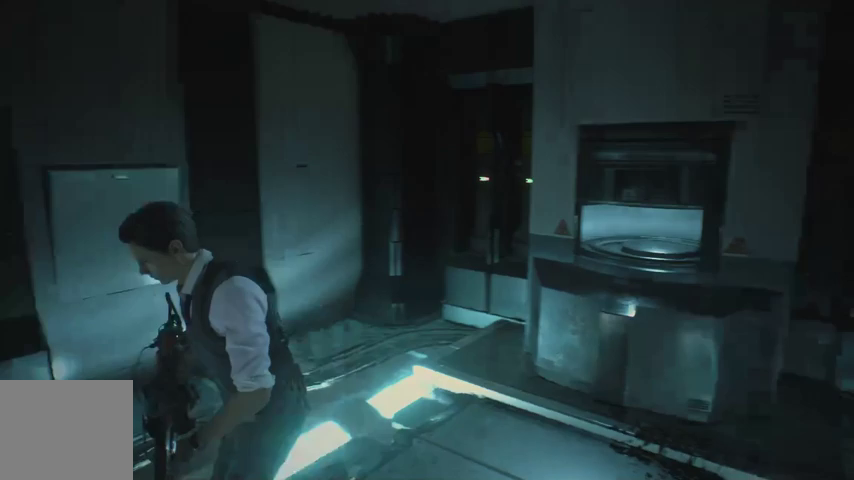
{"buttons": [], "left_stick": "up-left", "right_stick": "center", "events": [[133, "left_stick", "up-left"], [300, "right_stick", "center"]]}
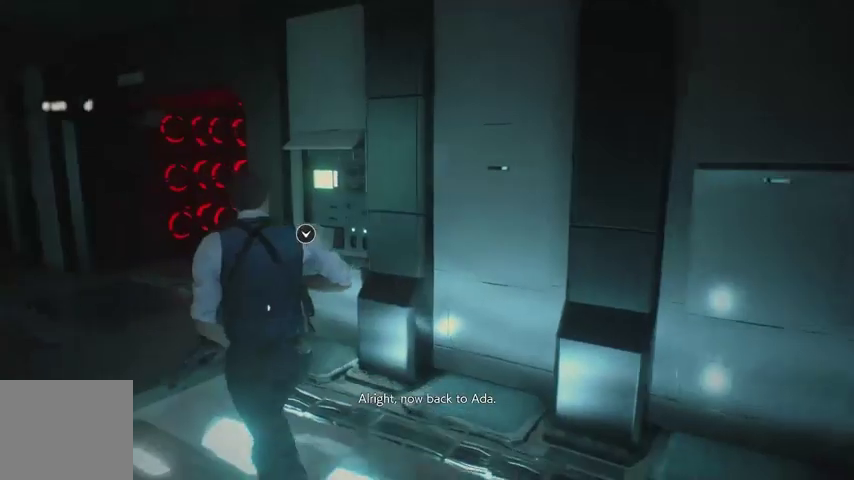
{"buttons": [], "left_stick": "up-left", "right_stick": "center", "events": []}
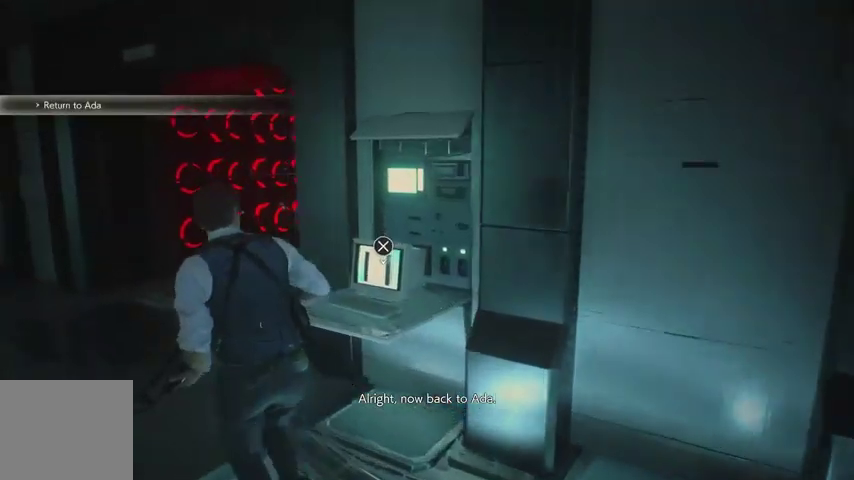
{"buttons": [], "left_stick": "up", "right_stick": "right", "events": [[67, "left_stick", "up"], [233, "right_stick", "right"]]}
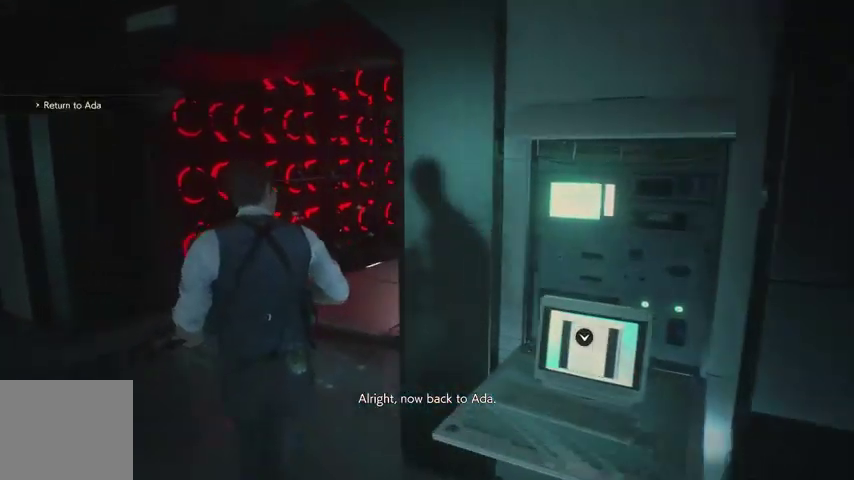
{"buttons": [], "left_stick": "up", "right_stick": "center", "events": [[400, "right_stick", "center"]]}
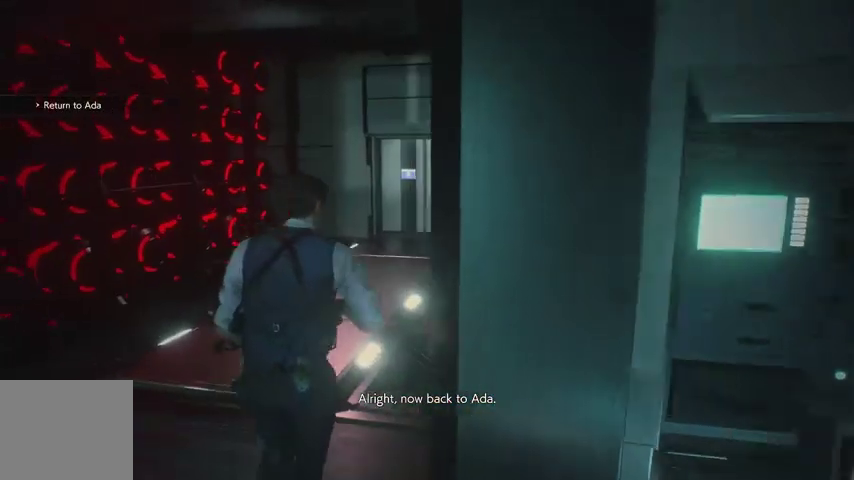
{"buttons": [], "left_stick": "up", "right_stick": "center", "events": []}
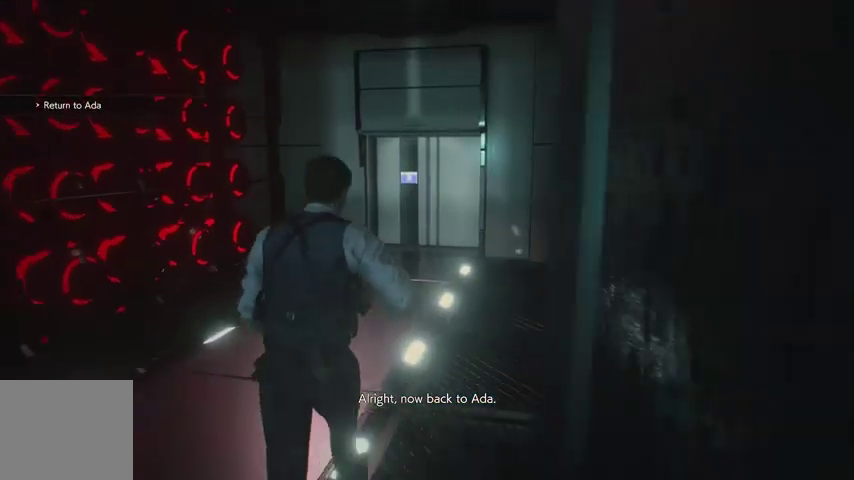
{"buttons": [], "left_stick": "up", "right_stick": "center", "events": []}
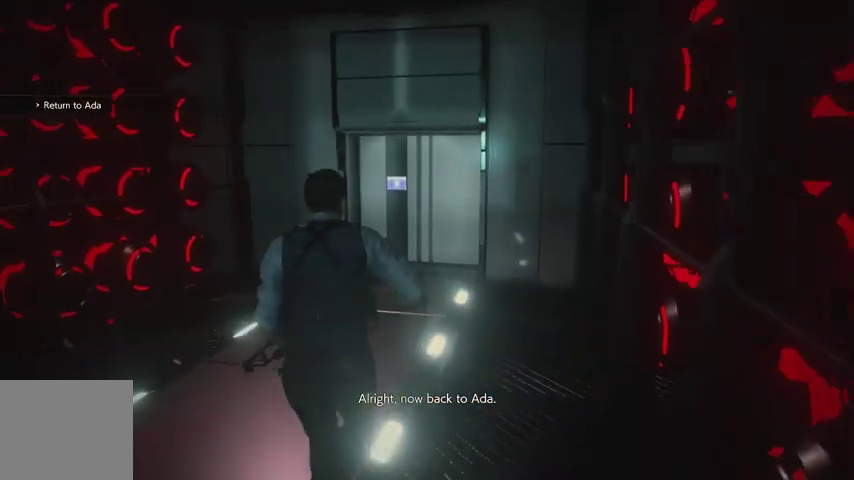
{"buttons": [], "left_stick": "up", "right_stick": "center", "events": []}
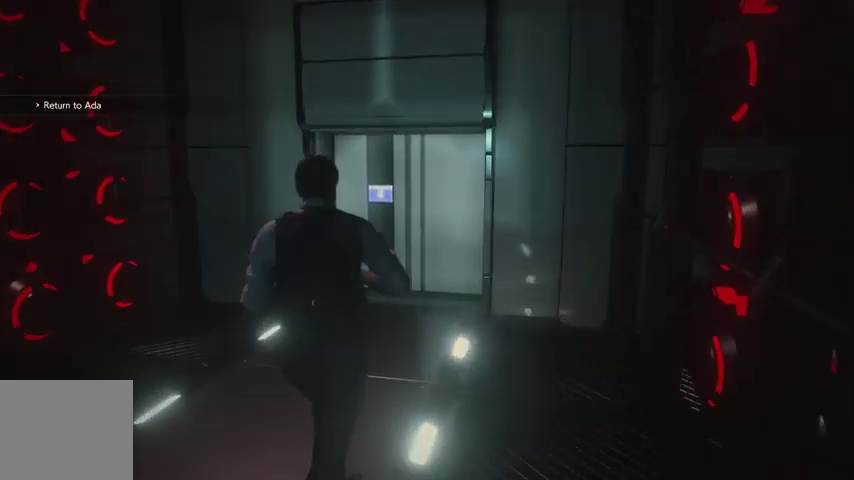
{"buttons": [], "left_stick": "up", "right_stick": "right", "events": [[333, "right_stick", "right"]]}
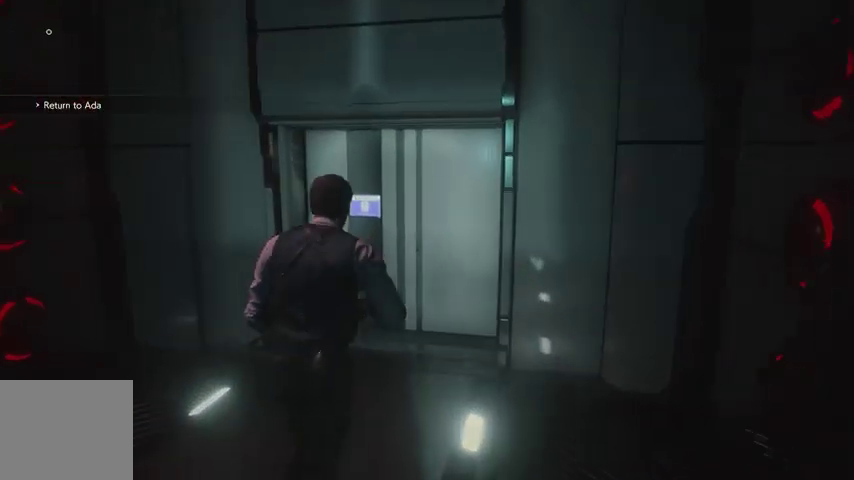
{"buttons": [], "left_stick": "up", "right_stick": "right", "events": []}
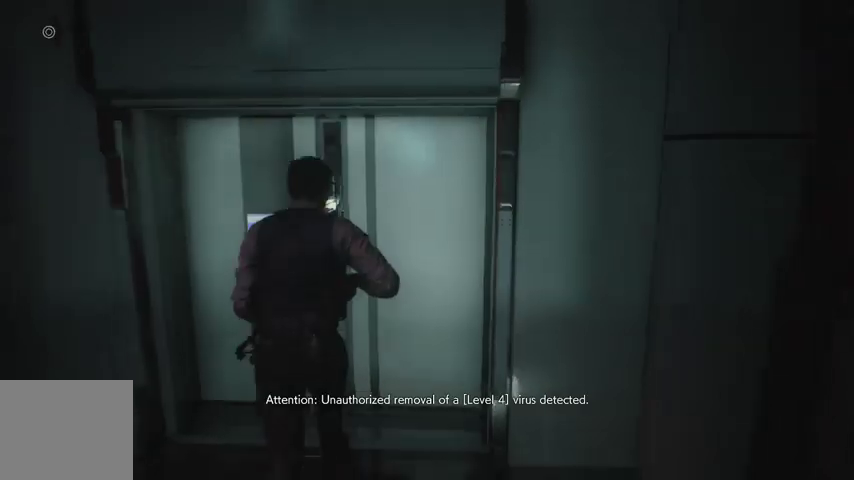
{"buttons": [], "left_stick": "up", "right_stick": "center", "events": [[300, "right_stick", "center"]]}
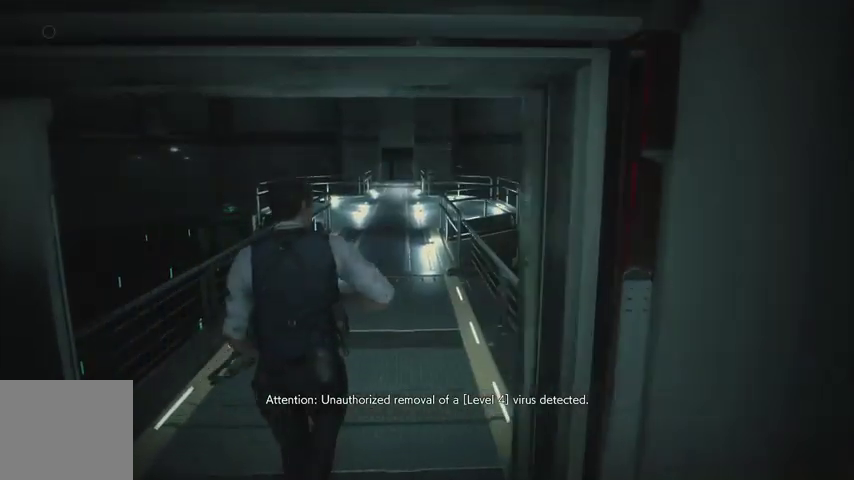
{"buttons": [], "left_stick": "up", "right_stick": "center", "events": [[167, "right_stick", "up-left"], [300, "right_stick", "center"]]}